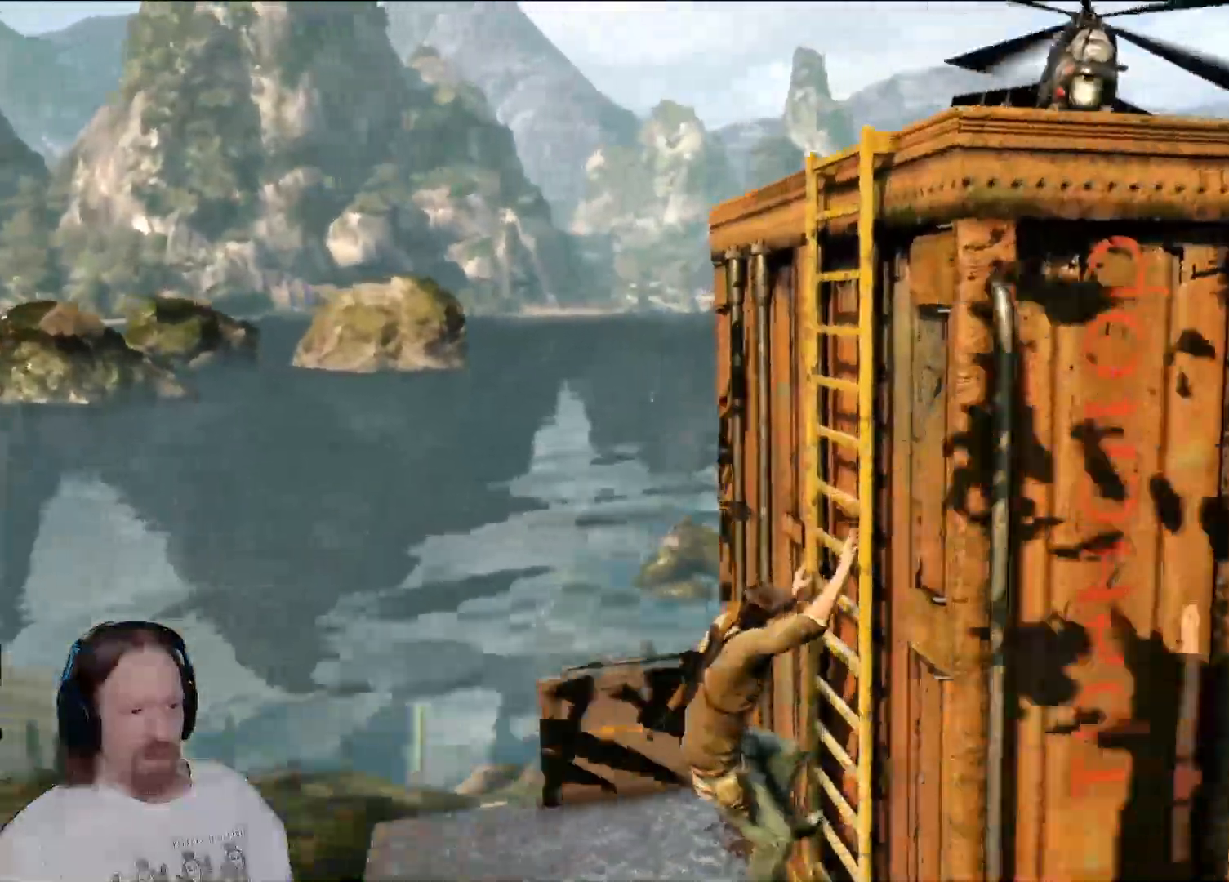
Gameplay with a controller (PlayStation layout); each line is a JSON object with the inputs held at the frame after it. "events" lists button and stick changes between this image and that frame as [ms after this image, input, new state], when the widget could be followed in between. Not read: CROSS DPAD_UP R1 R2.
{"buttons": [], "left_stick": "left", "right_stick": "left"}
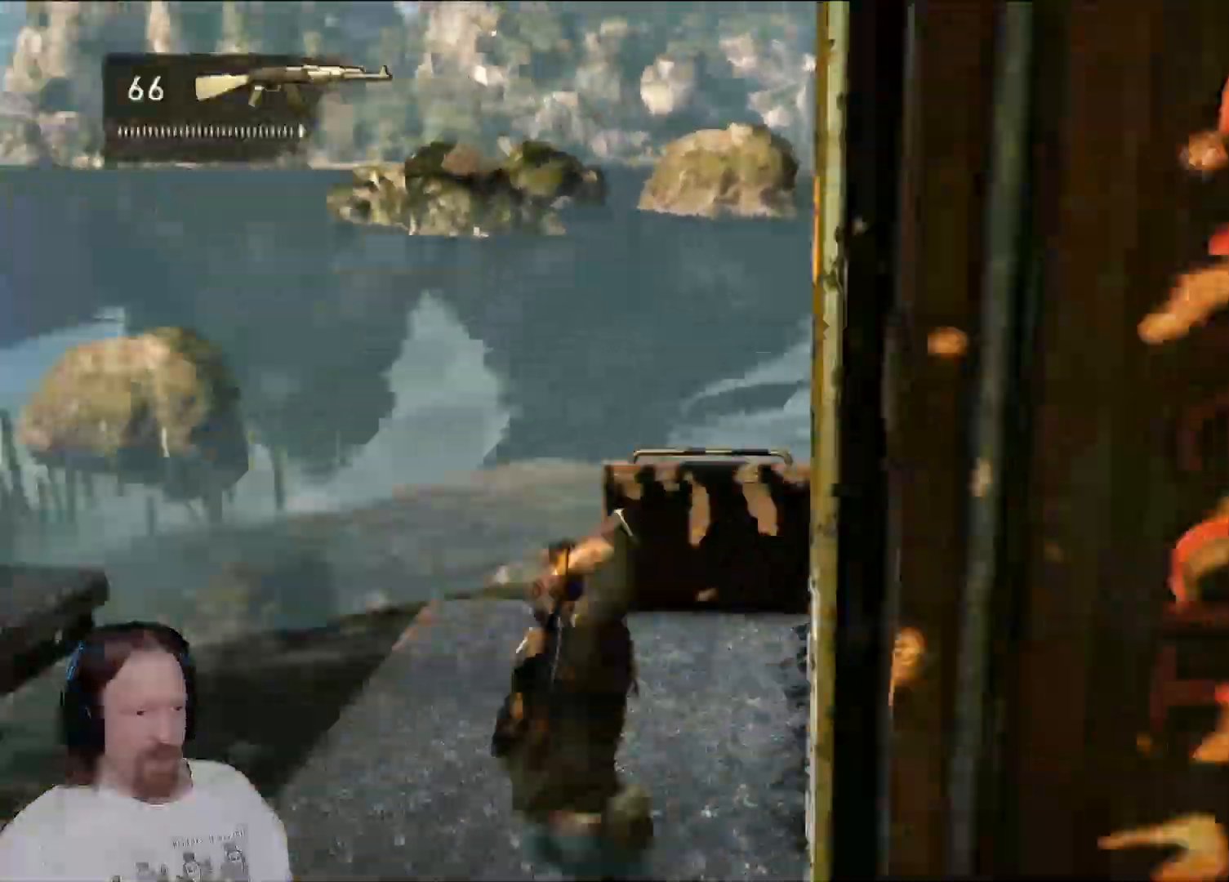
{"buttons": [], "left_stick": "up-left", "right_stick": "center", "events": [[83, "left_stick", "up-left"], [283, "right_stick", "center"]]}
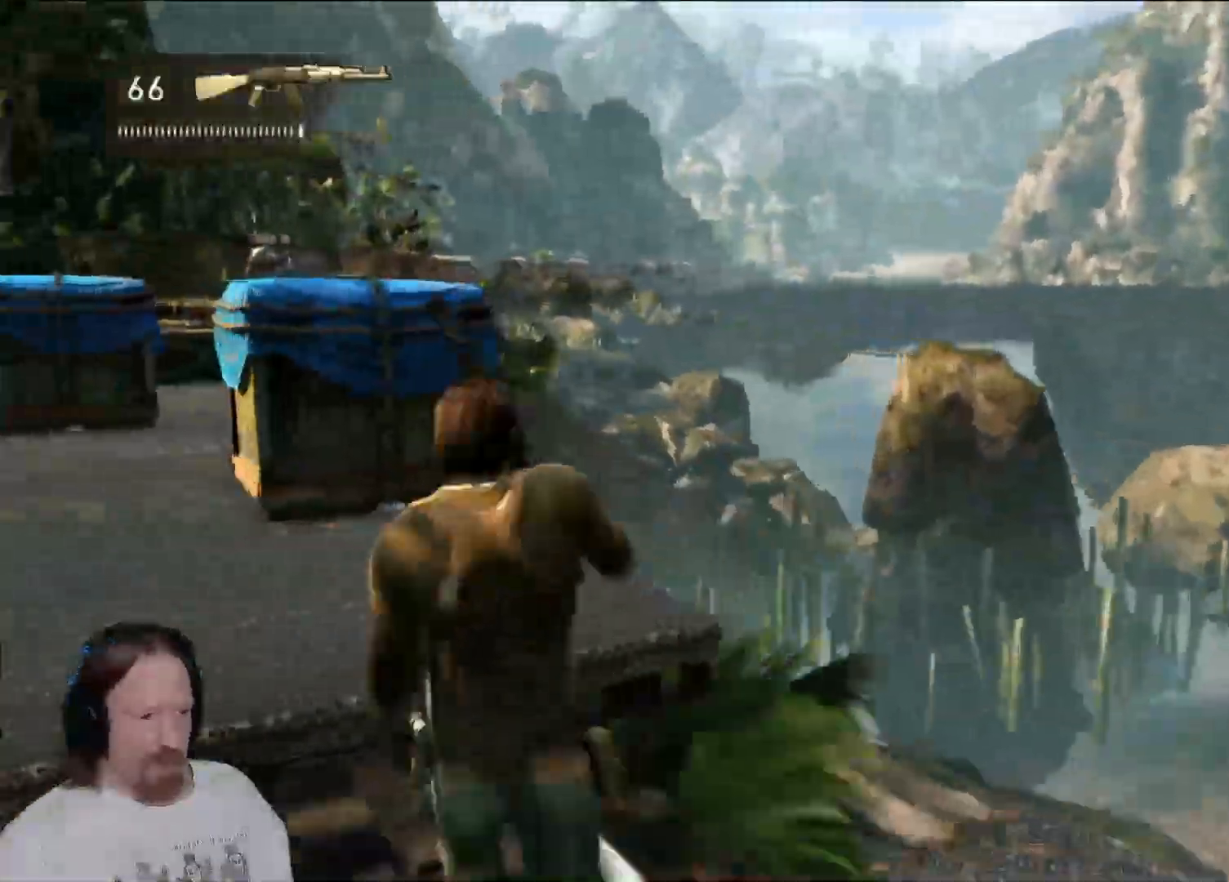
{"buttons": [], "left_stick": "up-left", "right_stick": "left", "events": [[400, "right_stick", "left"]]}
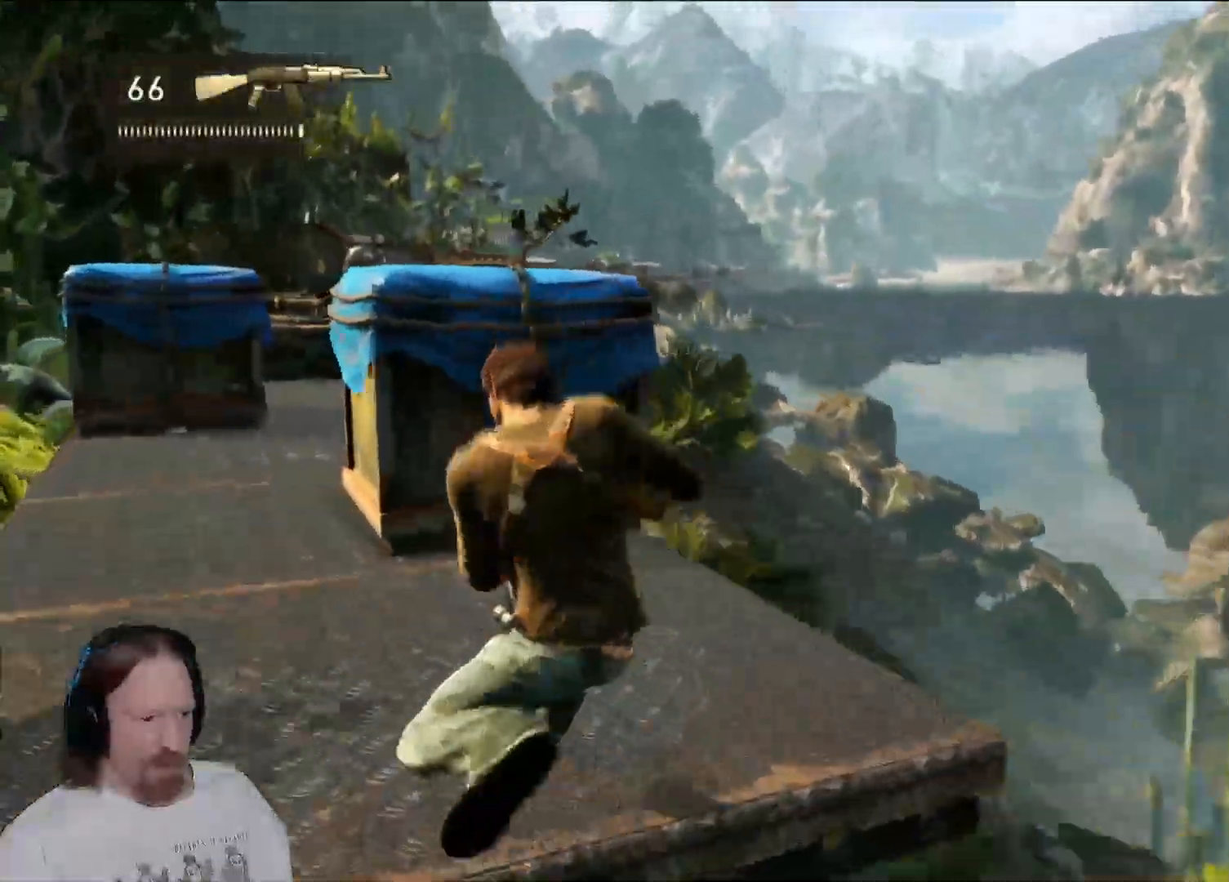
{"buttons": [], "left_stick": "up", "right_stick": "right", "events": [[67, "right_stick", "up-left"], [200, "right_stick", "center"], [267, "left_stick", "up"], [483, "right_stick", "right"]]}
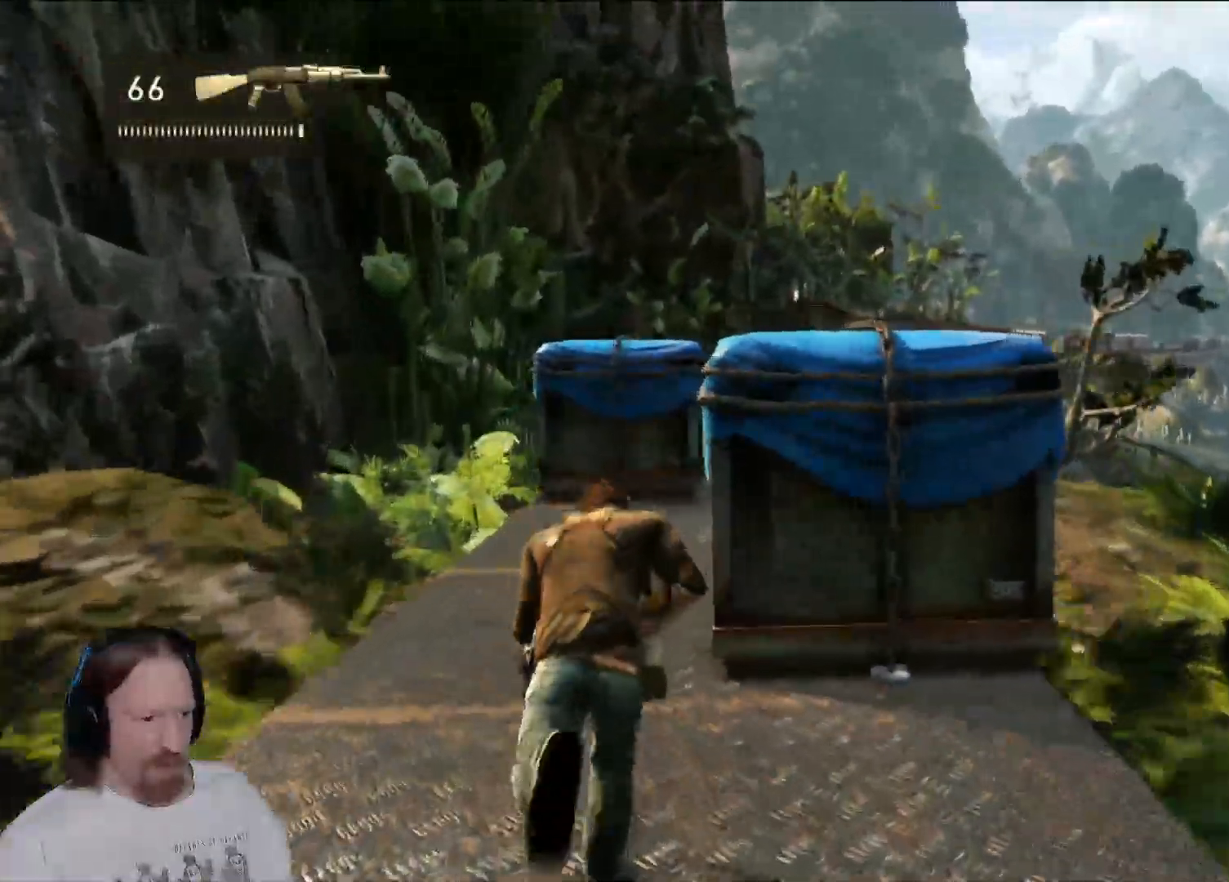
{"buttons": [], "left_stick": "up", "right_stick": "center", "events": [[117, "right_stick", "center"], [267, "right_stick", "right"], [417, "right_stick", "center"]]}
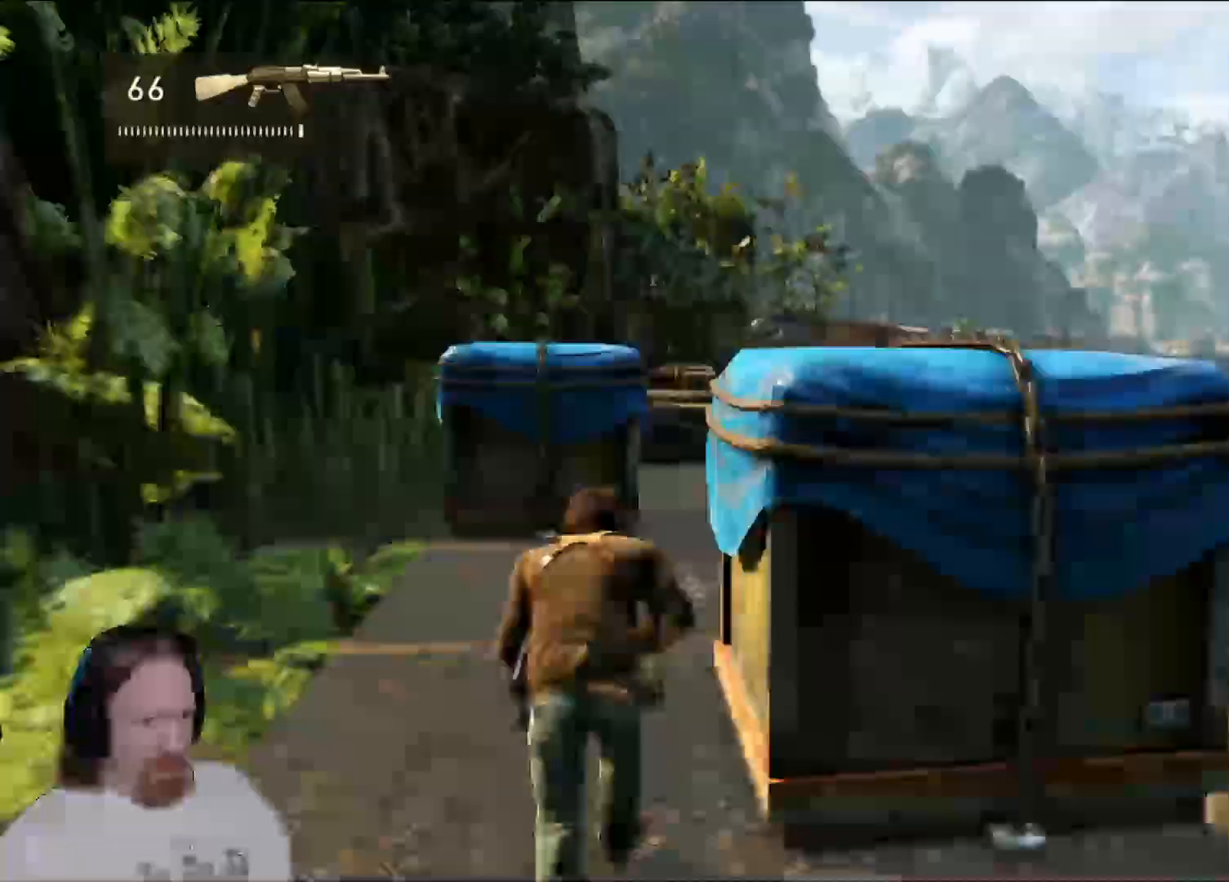
{"buttons": [], "left_stick": "up", "right_stick": "center", "events": []}
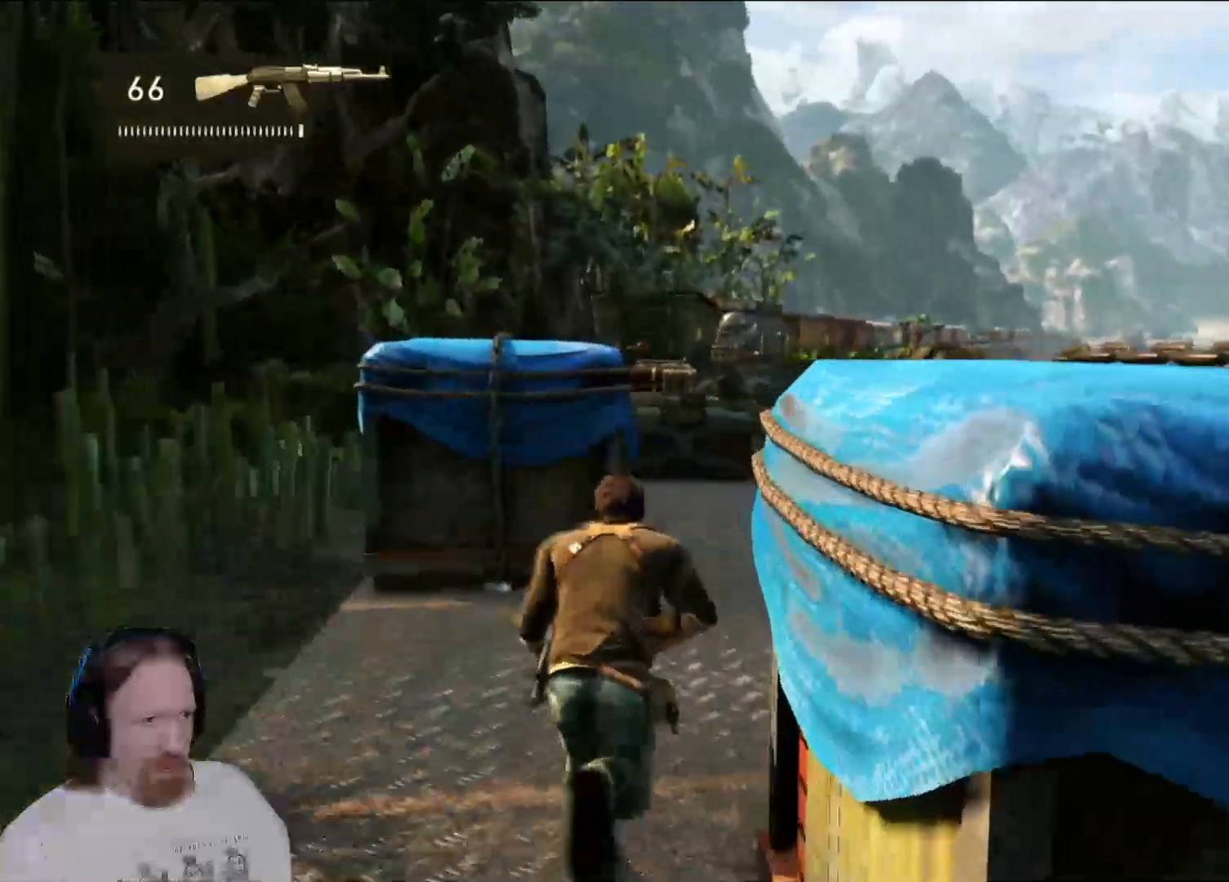
{"buttons": [], "left_stick": "up", "right_stick": "up-left"}
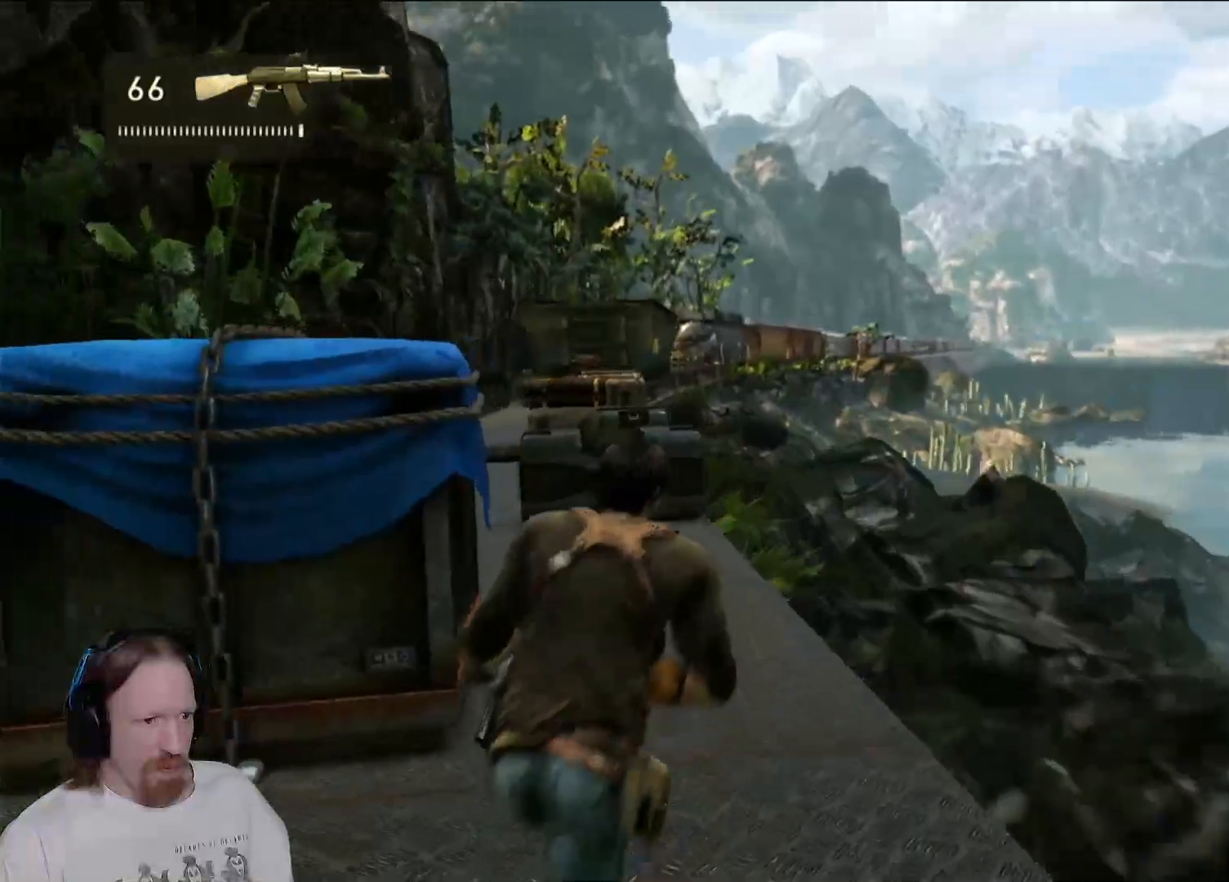
{"buttons": [], "left_stick": "up", "right_stick": "center", "events": [[17, "right_stick", "center"]]}
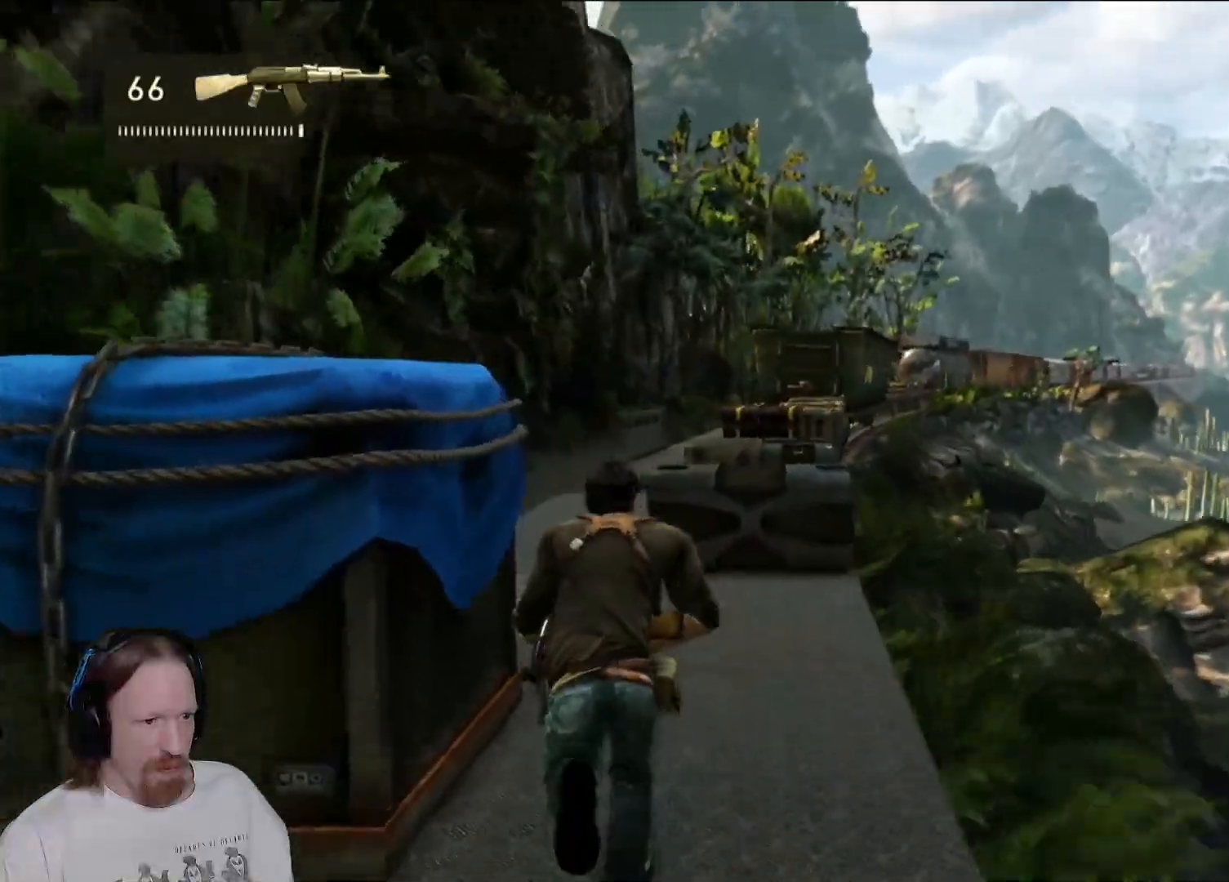
{"buttons": [], "left_stick": "up", "right_stick": "right", "events": [[383, "right_stick", "right"]]}
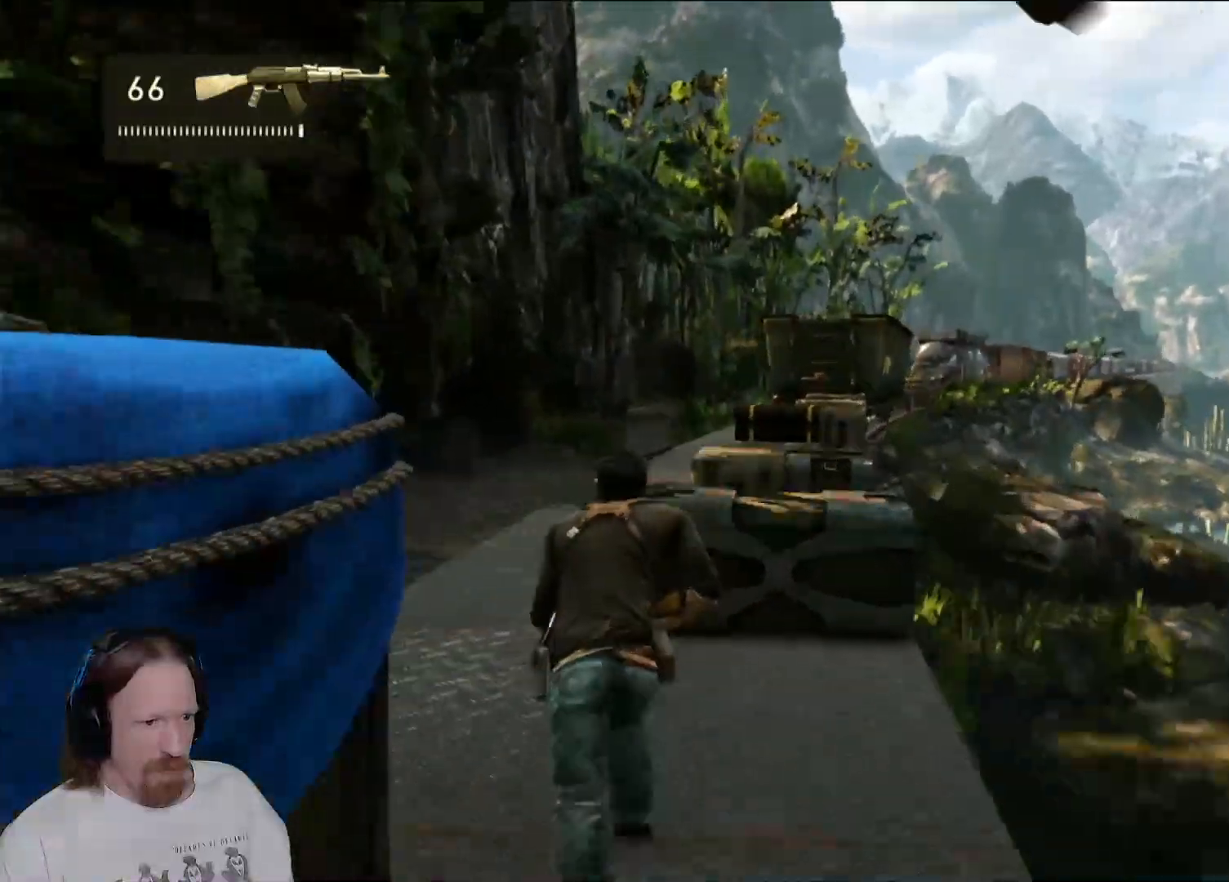
{"buttons": [], "left_stick": "up", "right_stick": "center"}
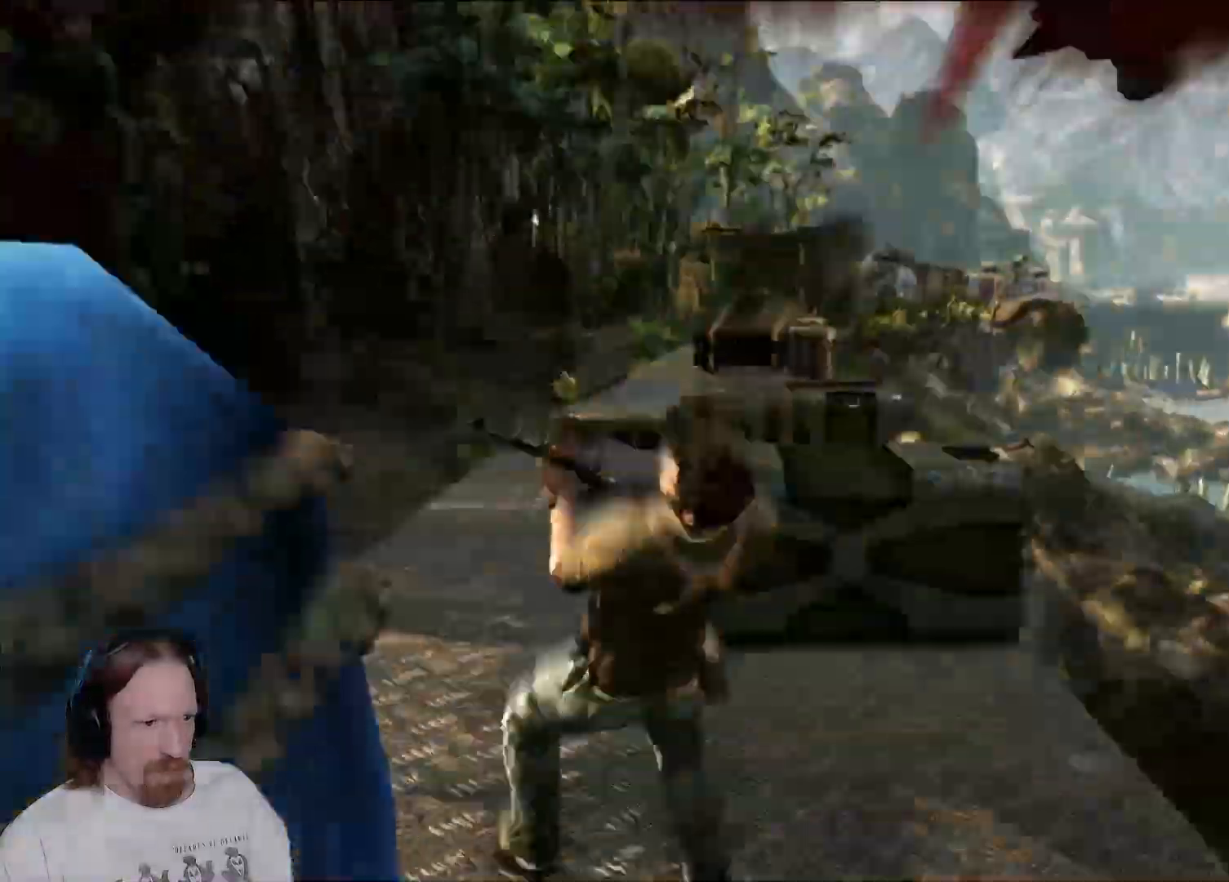
{"buttons": [], "left_stick": "up", "right_stick": "up-left", "events": [[433, "right_stick", "up-left"]]}
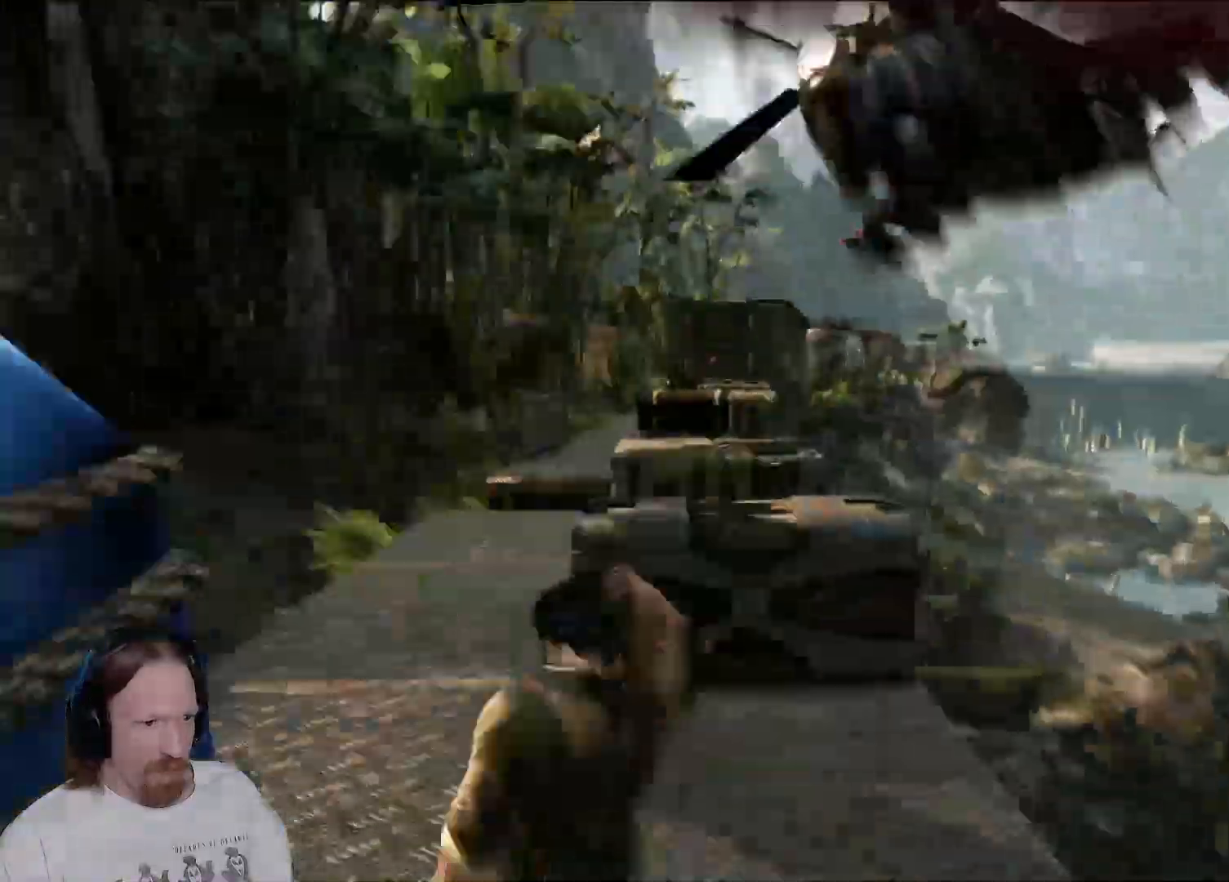
{"buttons": [], "left_stick": "up", "right_stick": "center", "events": [[33, "right_stick", "center"]]}
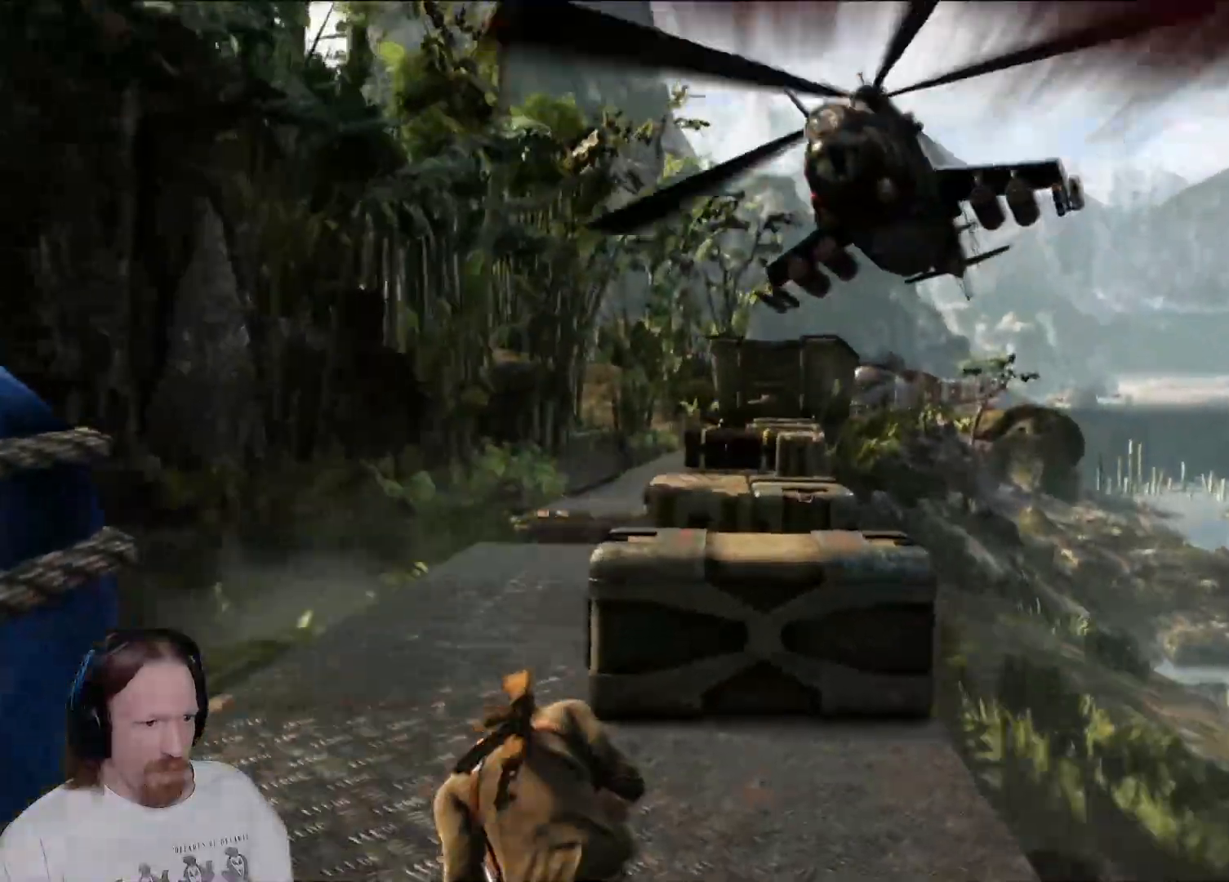
{"buttons": [], "left_stick": "up", "right_stick": "center", "events": [[183, "right_stick", "right"], [367, "right_stick", "center"]]}
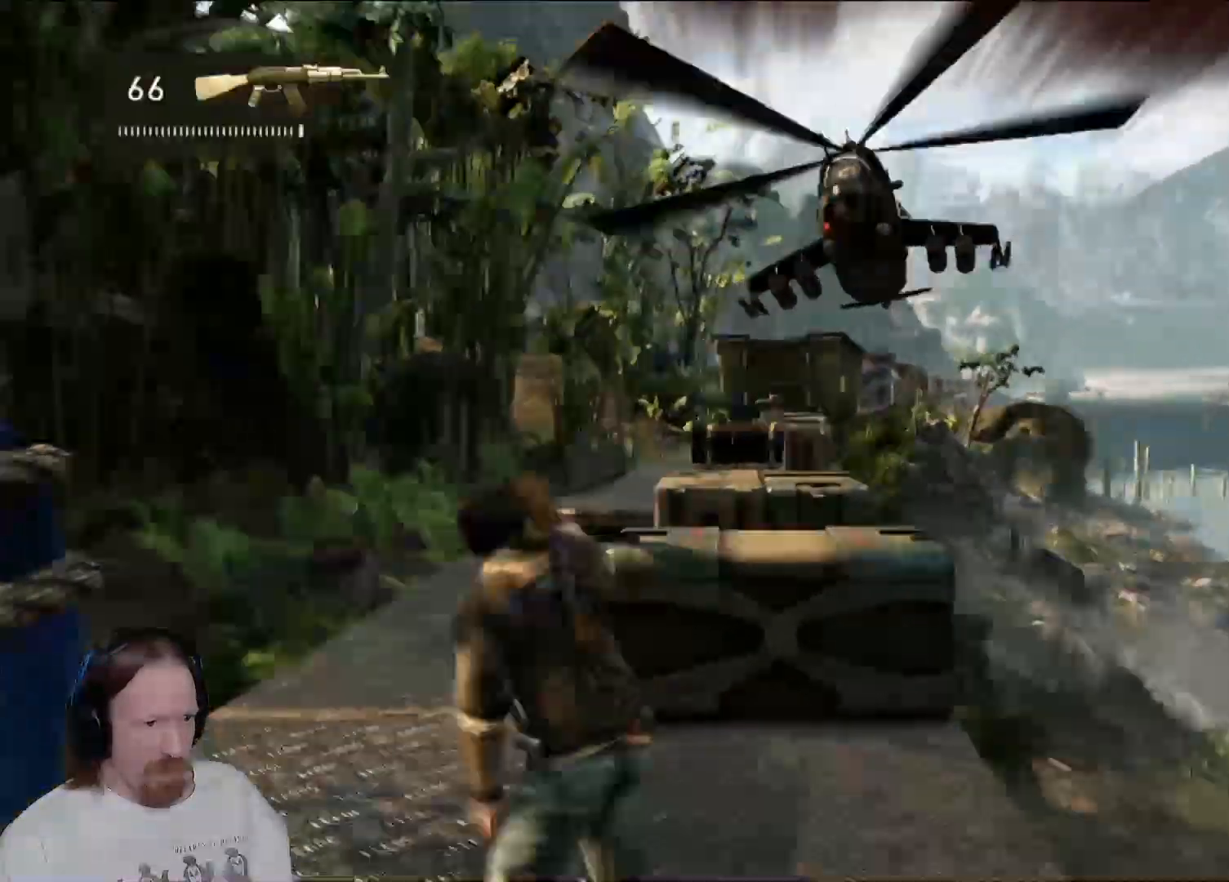
{"buttons": [], "left_stick": "up", "right_stick": "right", "events": [[133, "right_stick", "right"], [267, "right_stick", "center"], [417, "right_stick", "right"]]}
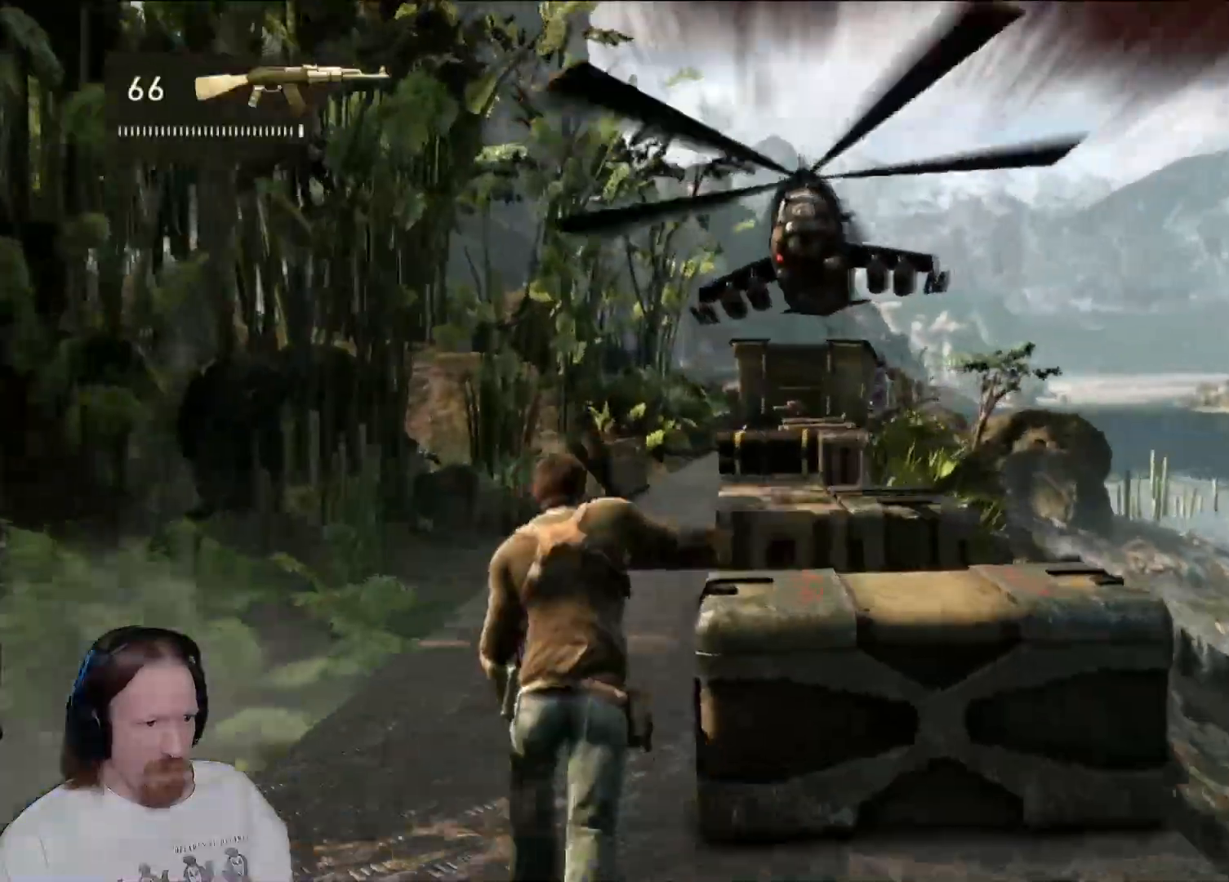
{"buttons": [], "left_stick": "up-right", "right_stick": "center", "events": [[150, "right_stick", "center"], [200, "right_stick", "right"], [317, "right_stick", "center"], [450, "left_stick", "up-right"]]}
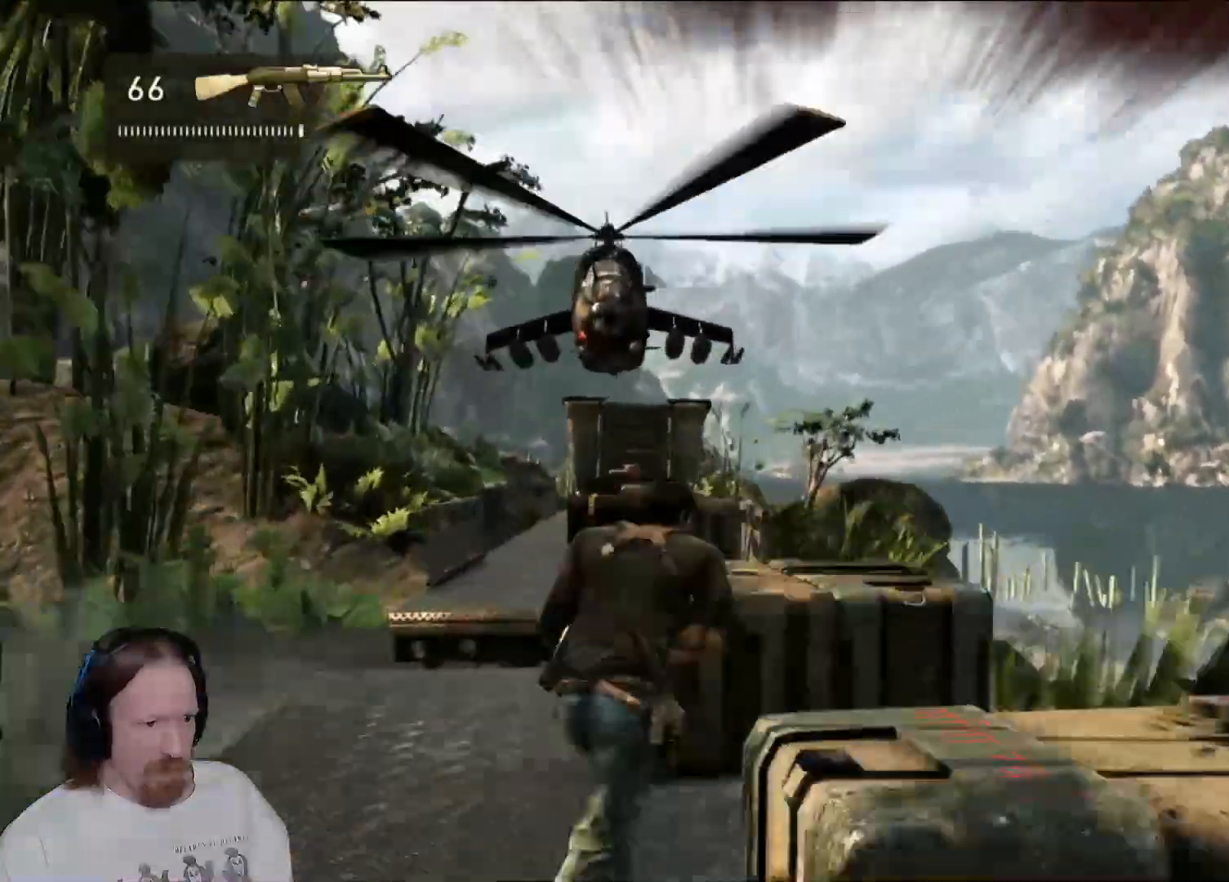
{"buttons": [], "left_stick": "center", "right_stick": "down-left", "events": [[150, "CIRCLE", "down"], [183, "left_stick", "up"], [283, "CIRCLE", "up"], [417, "left_stick", "center"], [500, "right_stick", "down-left"]]}
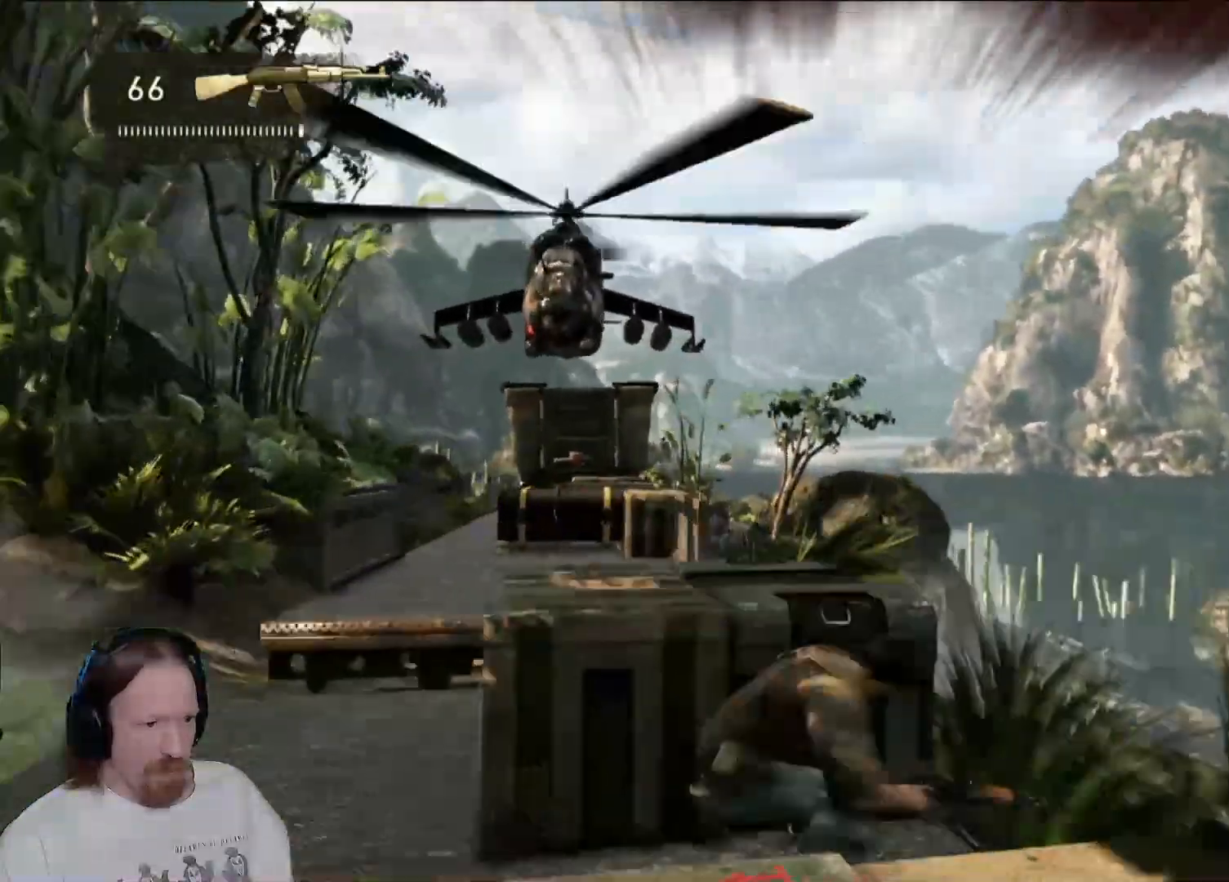
{"buttons": [], "left_stick": "center", "right_stick": "center", "events": [[217, "left_stick", "up-left"], [267, "right_stick", "up-left"], [333, "right_stick", "center"], [483, "left_stick", "center"]]}
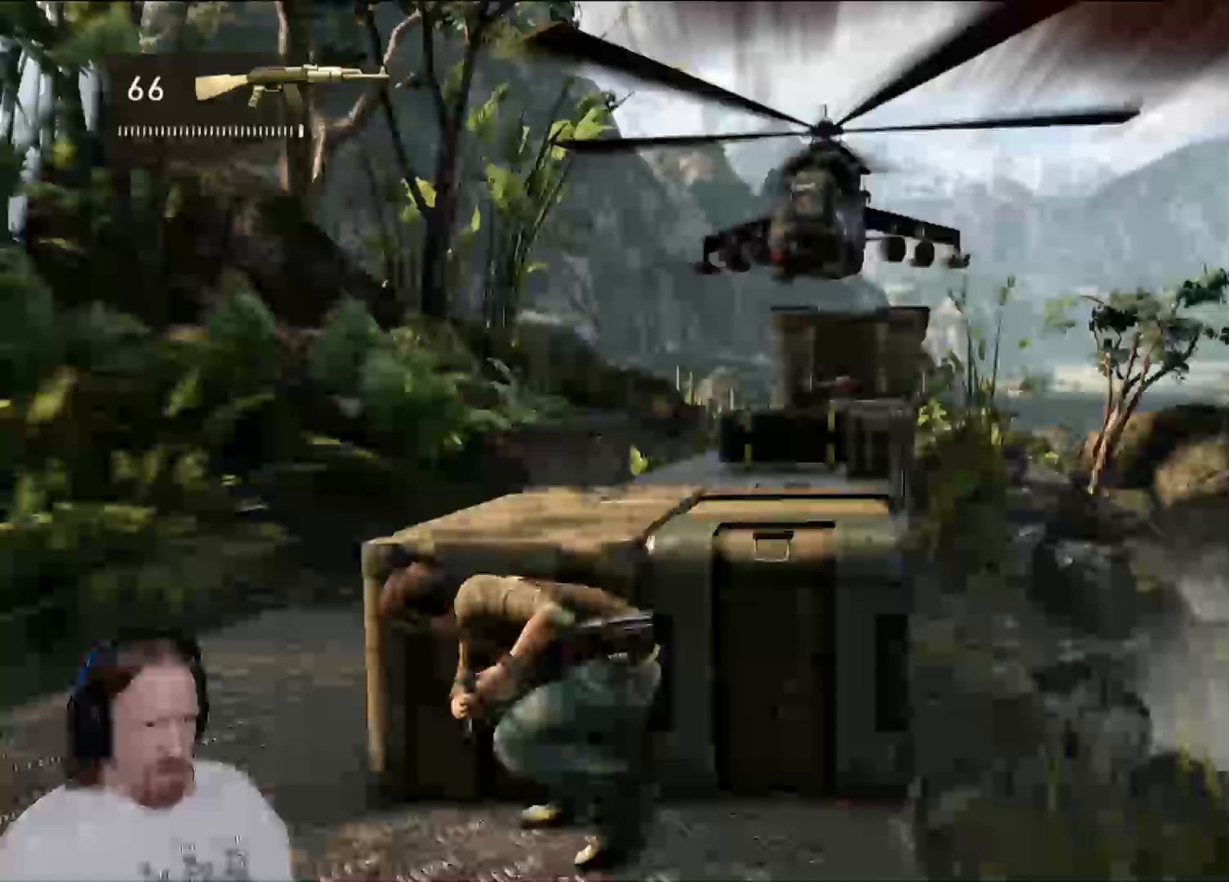
{"buttons": [], "left_stick": "center", "right_stick": "center", "events": []}
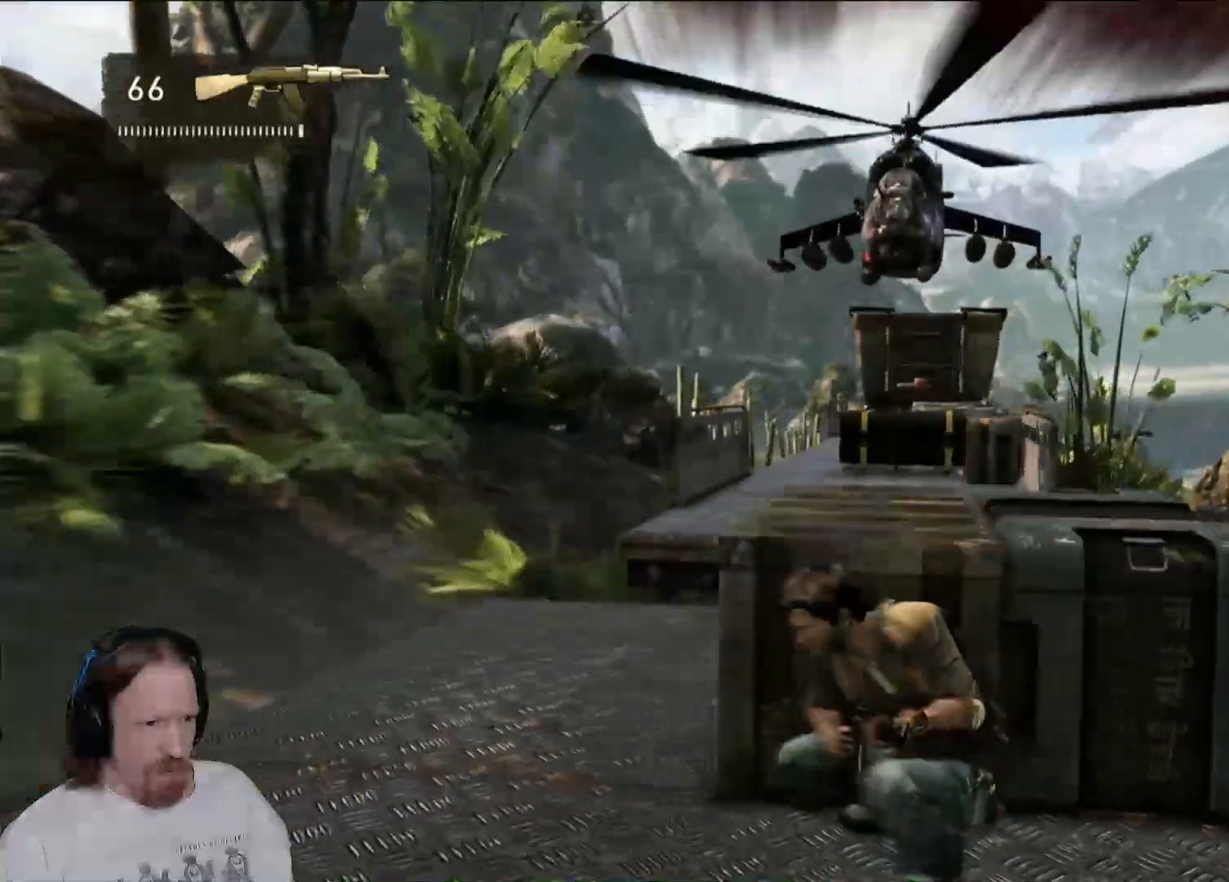
{"buttons": [], "left_stick": "center", "right_stick": "center", "events": []}
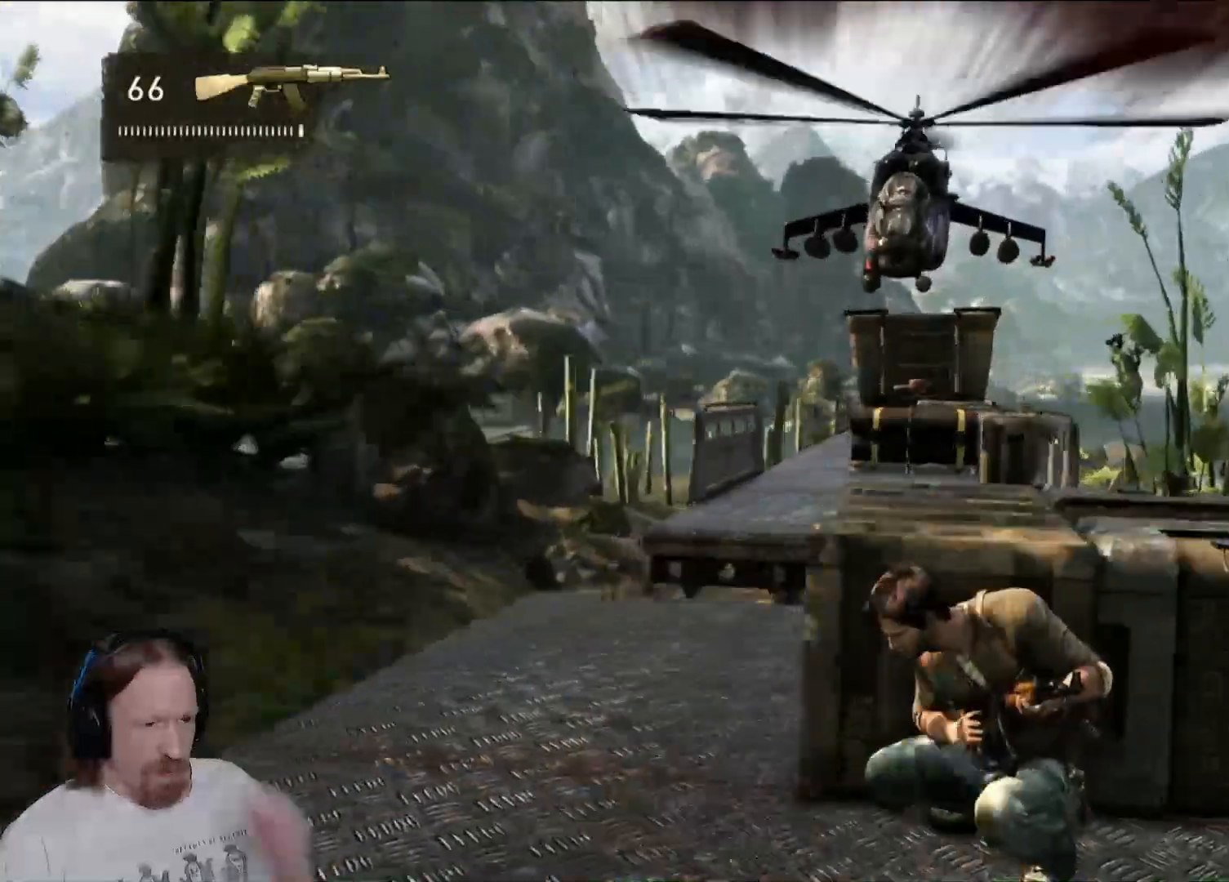
{"buttons": [], "left_stick": "center", "right_stick": "center", "events": []}
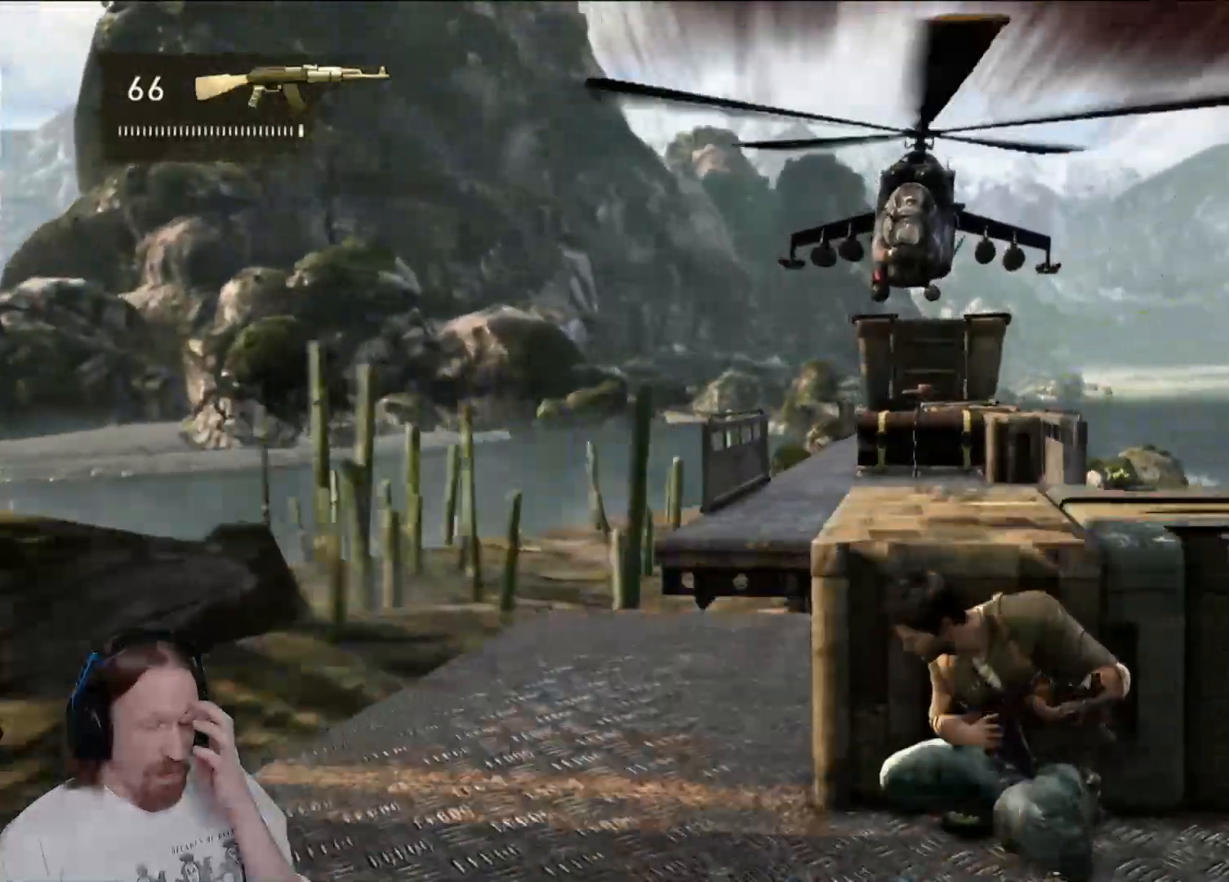
{"buttons": [], "left_stick": "center", "right_stick": "center", "events": []}
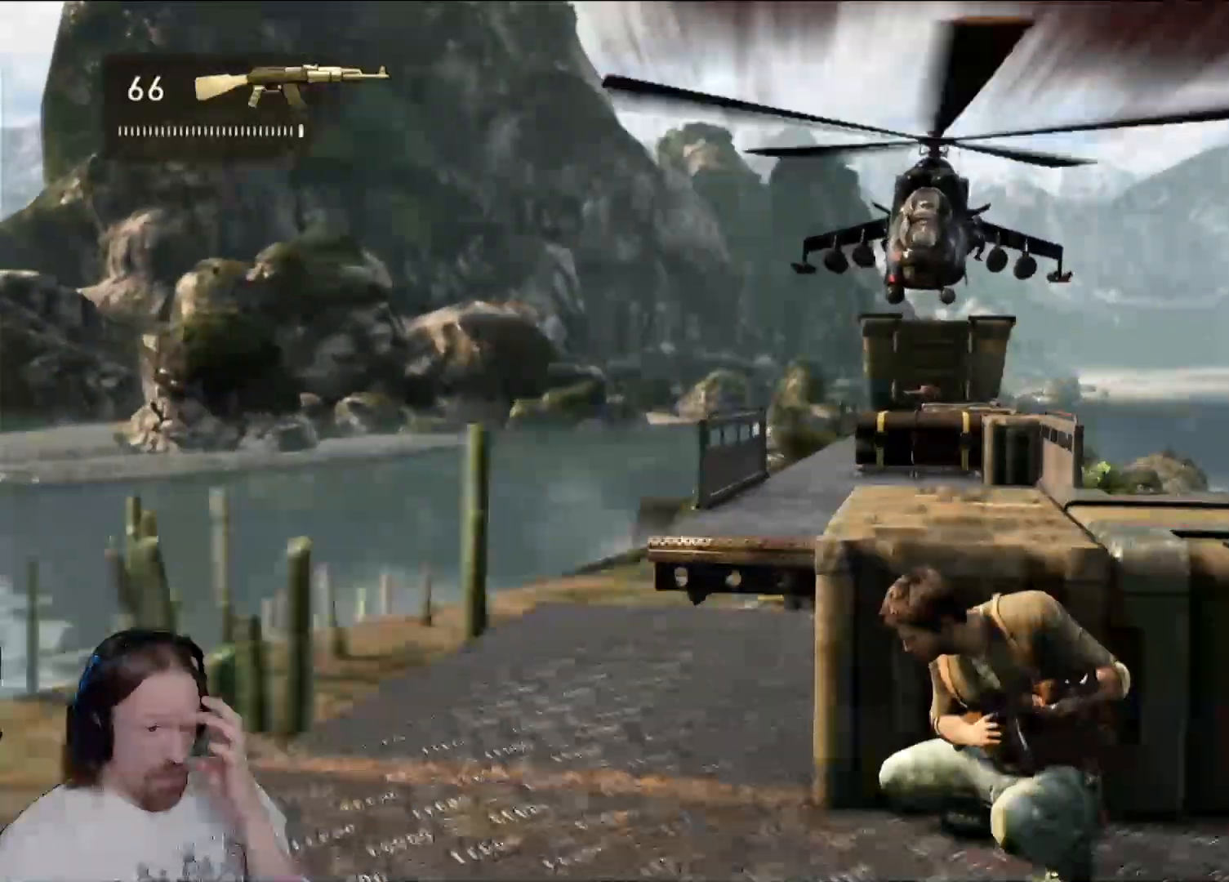
{"buttons": [], "left_stick": "center", "right_stick": "center", "events": []}
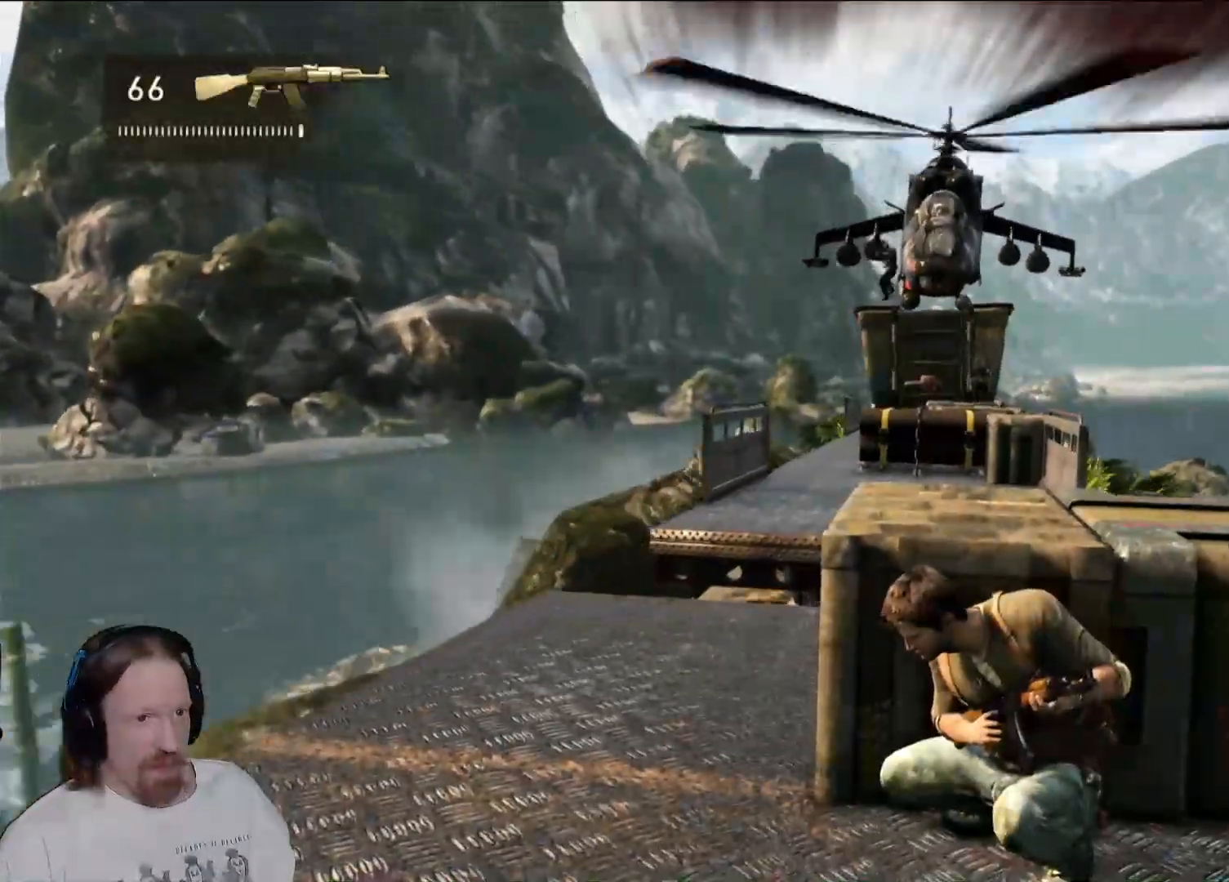
{"buttons": [], "left_stick": "center", "right_stick": "center", "events": []}
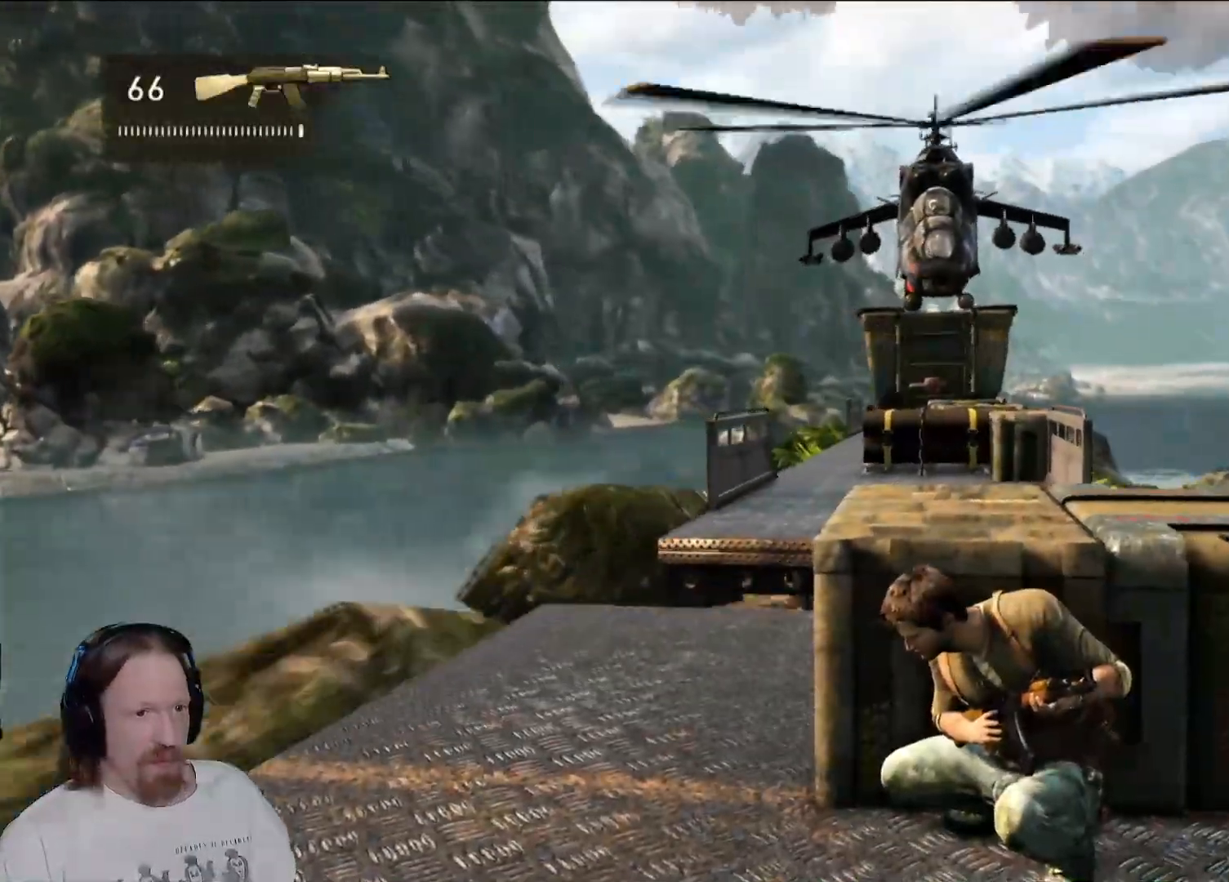
{"buttons": [], "left_stick": "center", "right_stick": "center", "events": [[183, "right_stick", "right"], [350, "right_stick", "center"]]}
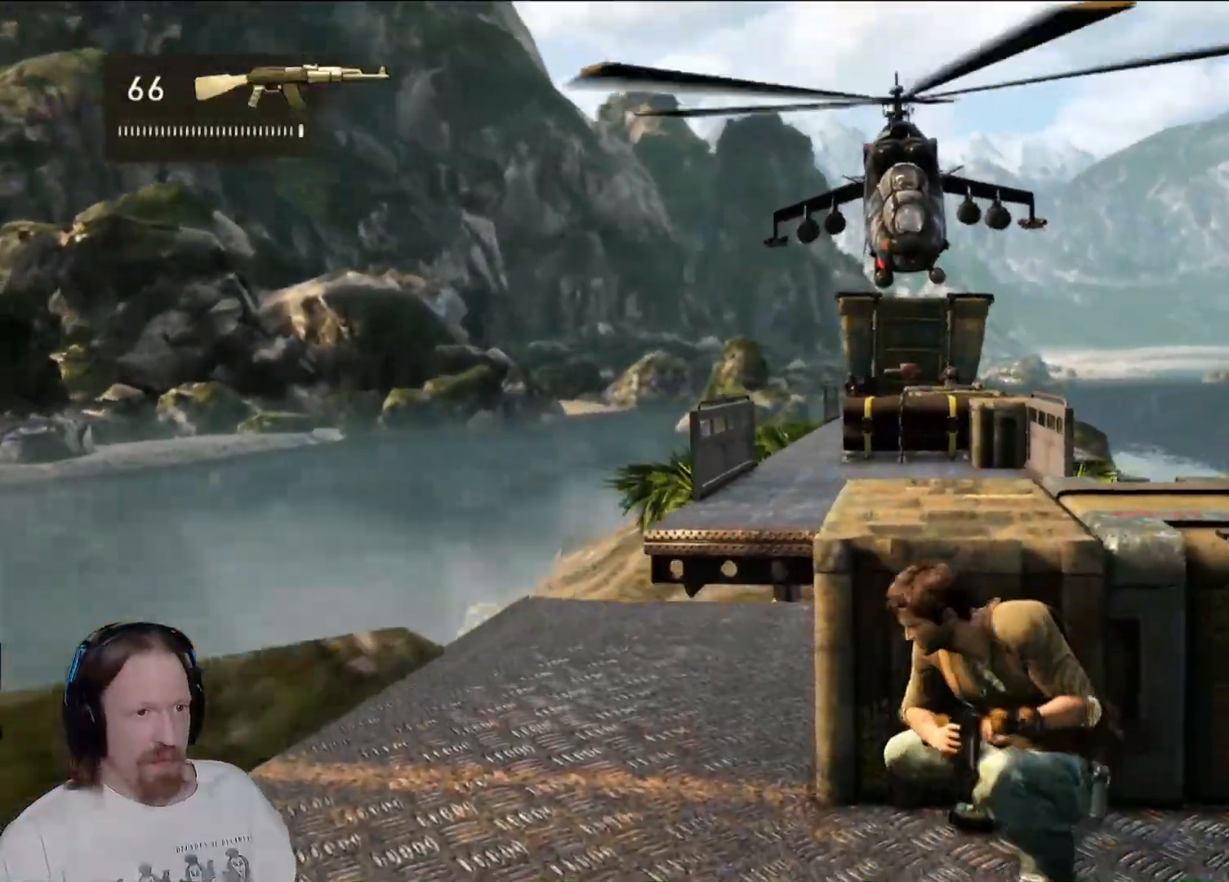
{"buttons": [], "left_stick": "center", "right_stick": "up-right", "events": [[133, "right_stick", "left"], [267, "right_stick", "center"], [483, "right_stick", "up-right"]]}
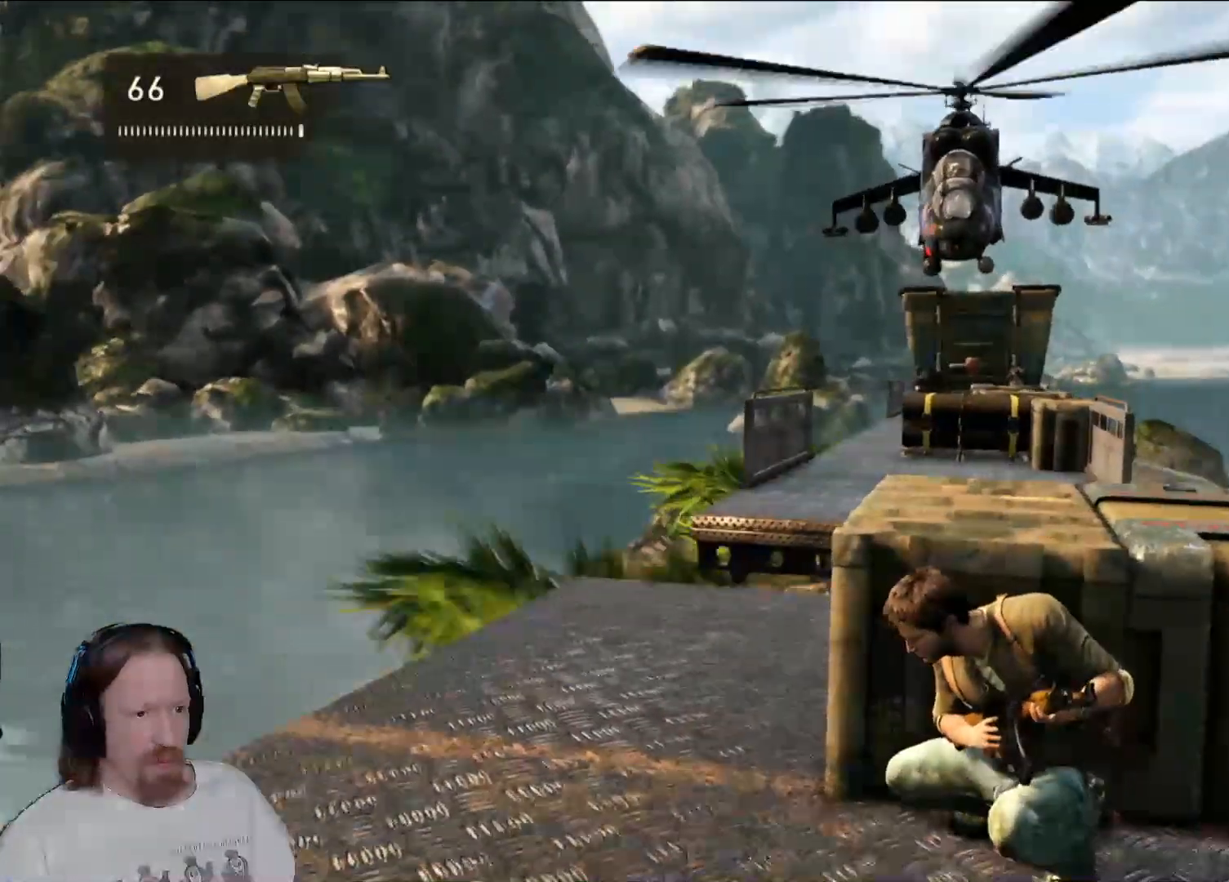
{"buttons": [], "left_stick": "center", "right_stick": "center", "events": [[117, "right_stick", "center"]]}
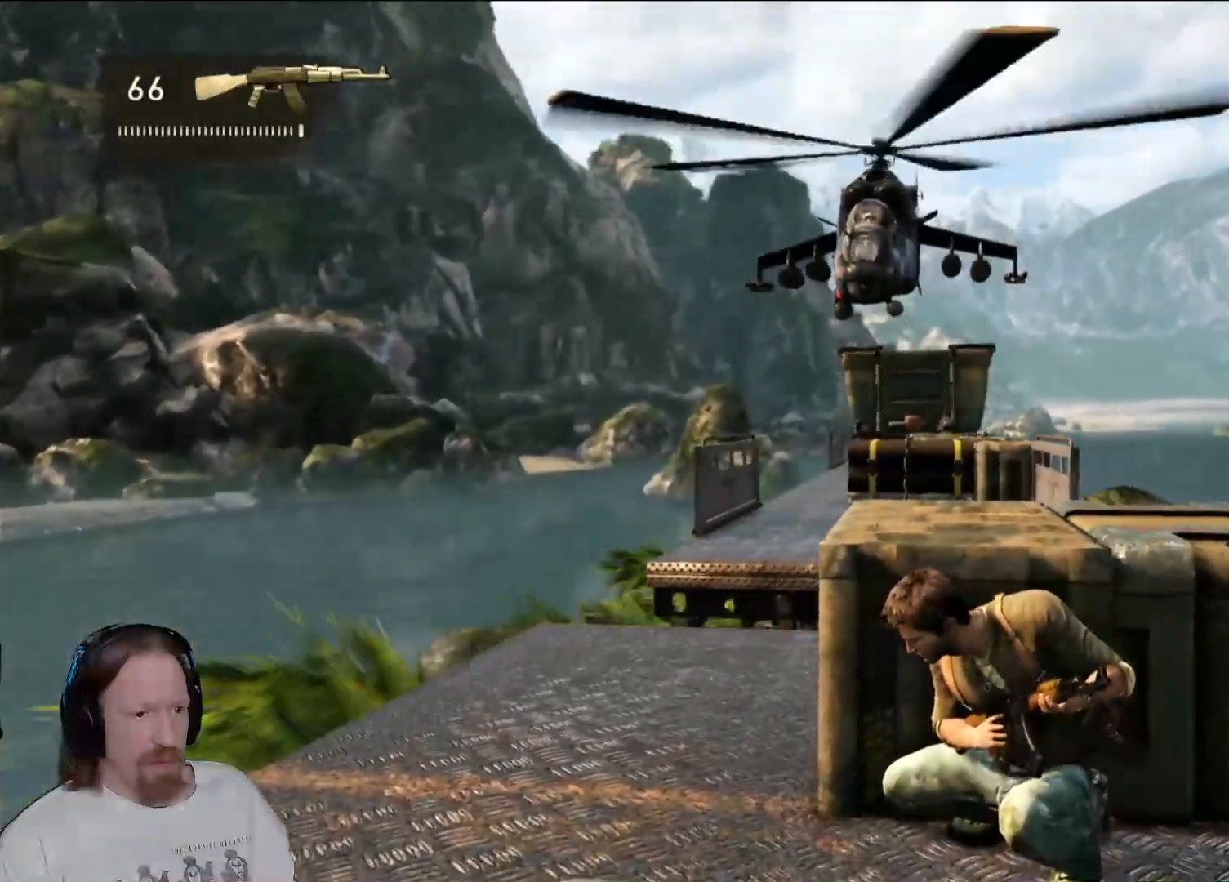
{"buttons": [], "left_stick": "center", "right_stick": "center", "events": []}
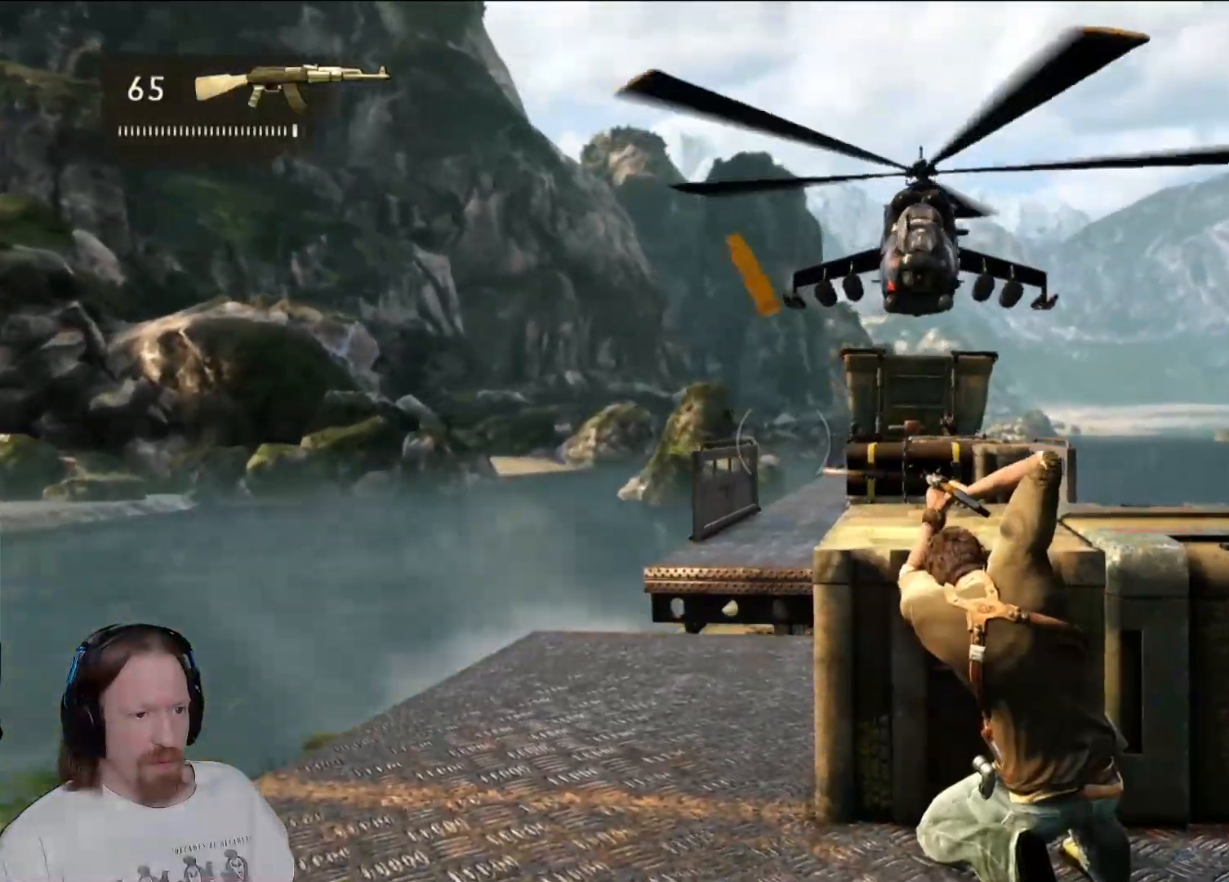
{"buttons": [], "left_stick": "center", "right_stick": "center", "events": [[83, "right_stick", "right"], [217, "right_stick", "center"]]}
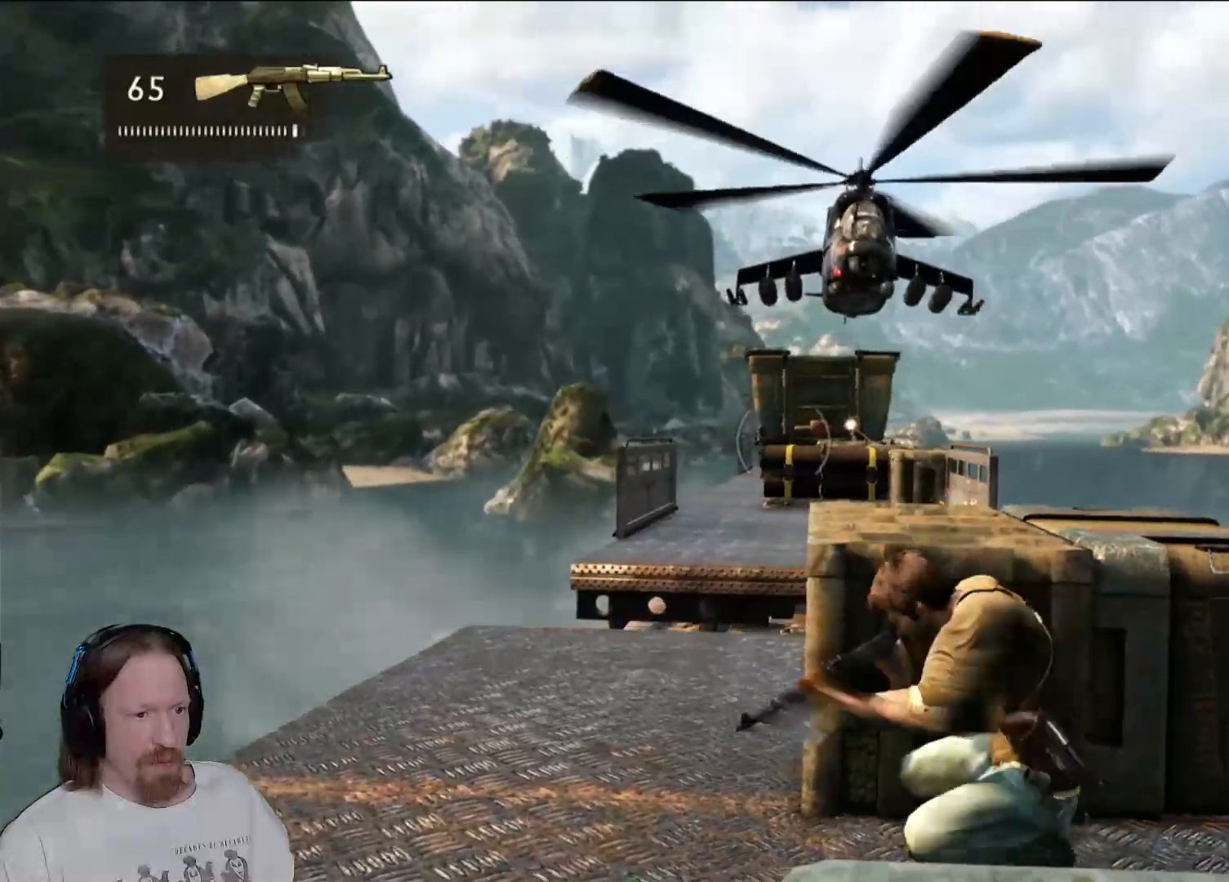
{"buttons": [], "left_stick": "center", "right_stick": "center", "events": [[300, "right_stick", "left"], [400, "right_stick", "center"]]}
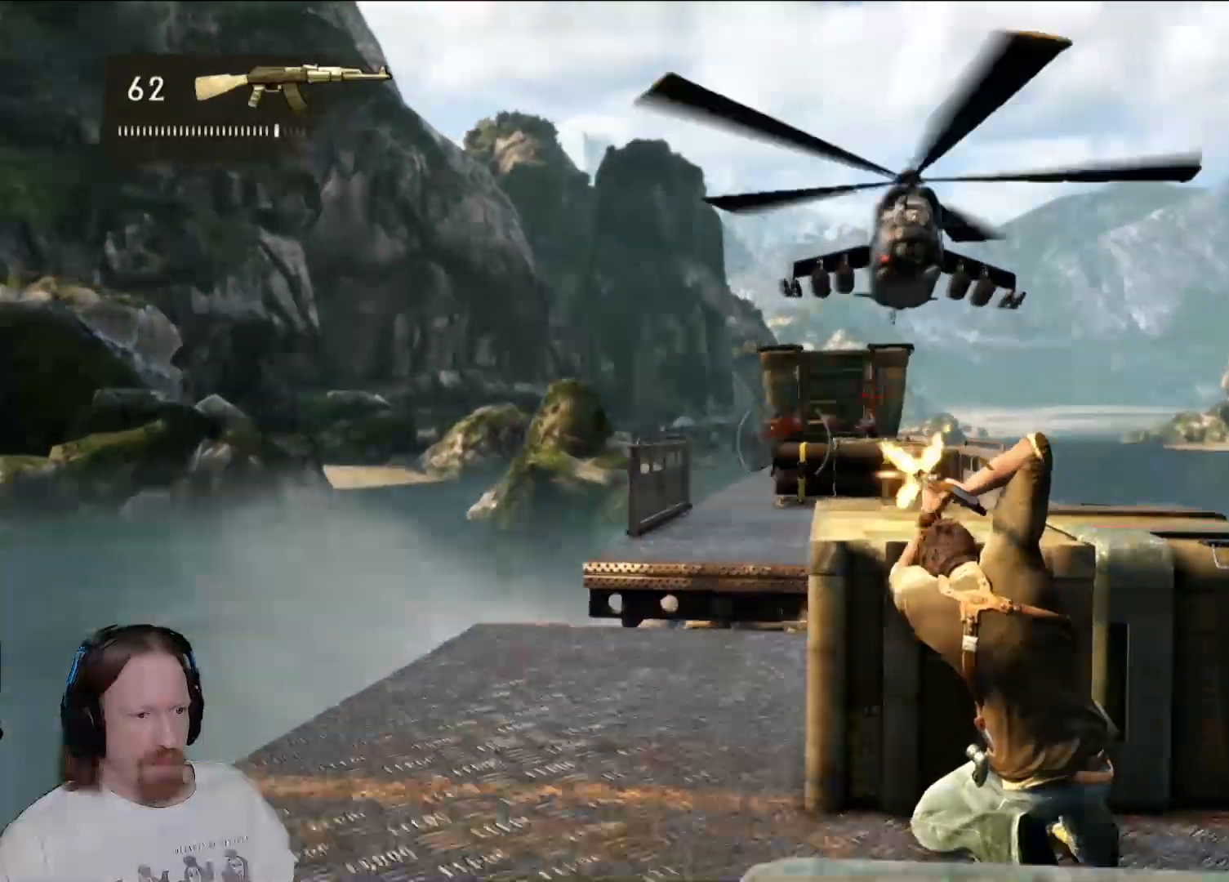
{"buttons": [], "left_stick": "center", "right_stick": "center"}